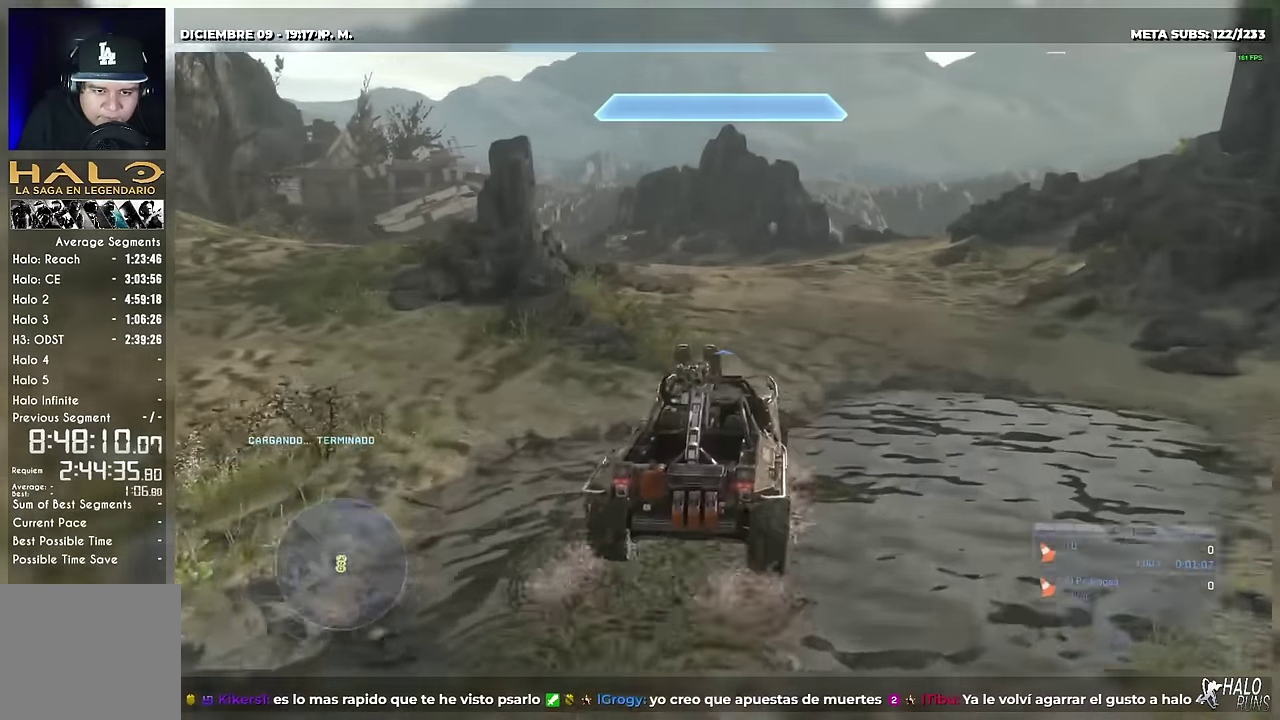
Gameplay with a controller (Xbox layout); each line is a JSON object with the inputs held at the frame after it. This overlay highlights the sticks when they move; stick clicks (L3) are not distinguishable. Not read: A DPAD_DOWN DPAD_LEFT DPAD_RIGHT DPAD_UP HOME L1 L2 L3 R3 SELECT START X Y keyboard_mouse right_stick.
{"buttons": [], "left_stick": "up"}
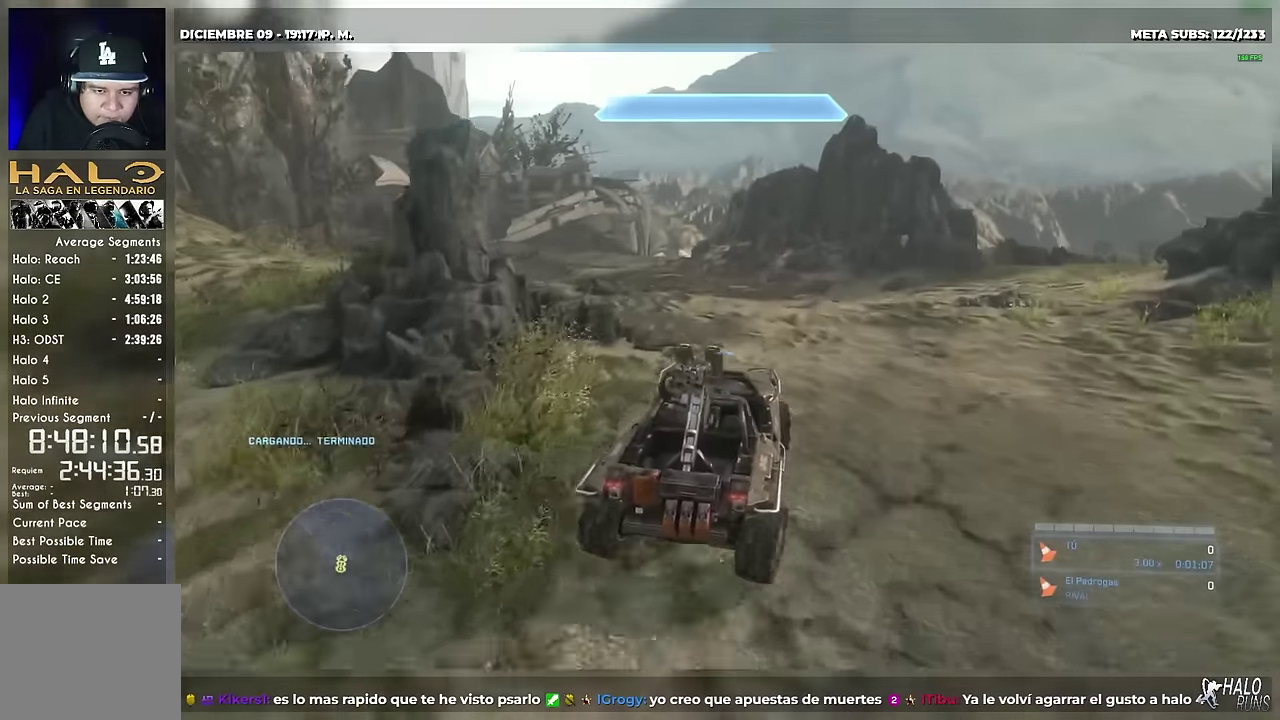
{"buttons": [], "left_stick": "up"}
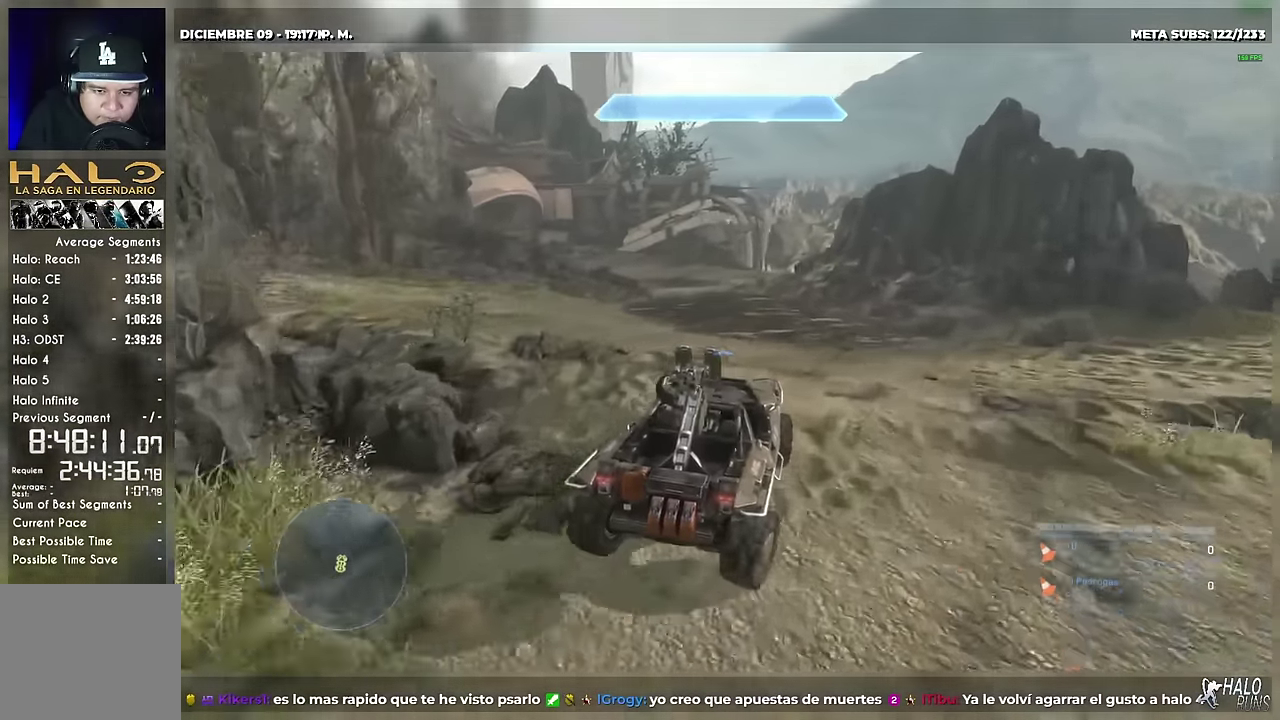
{"buttons": [], "left_stick": "up"}
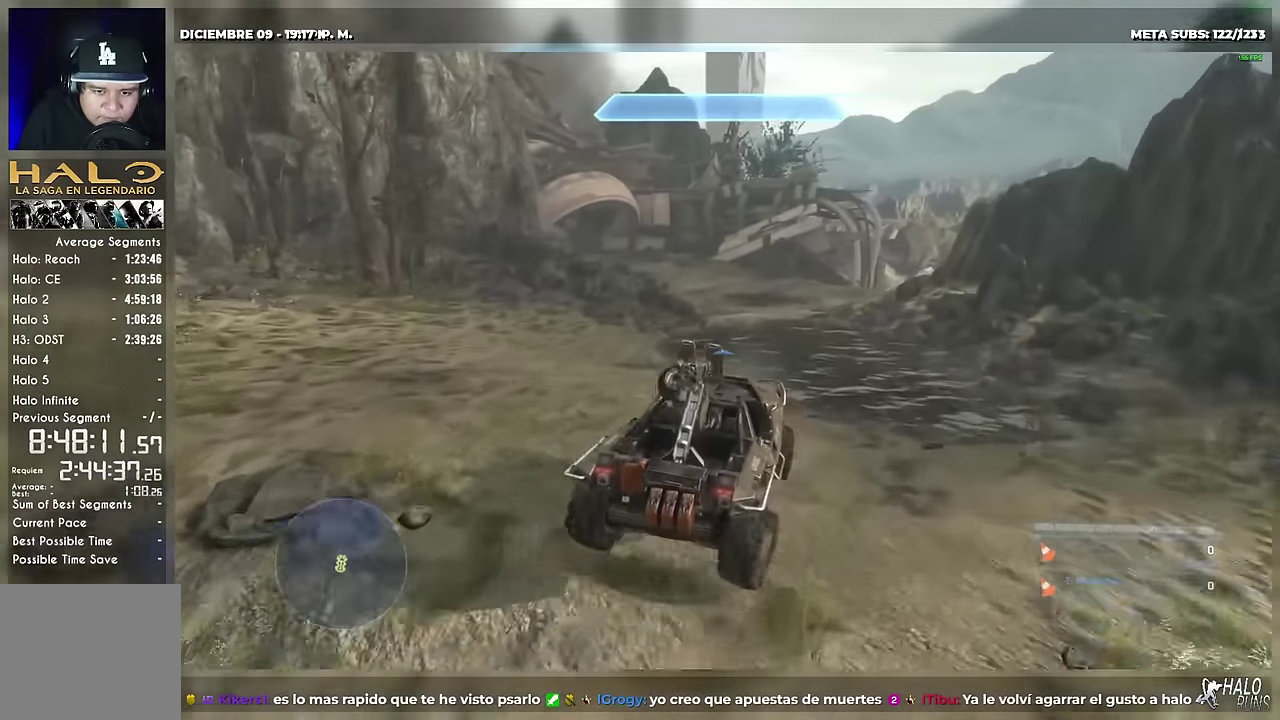
{"buttons": [], "left_stick": "up"}
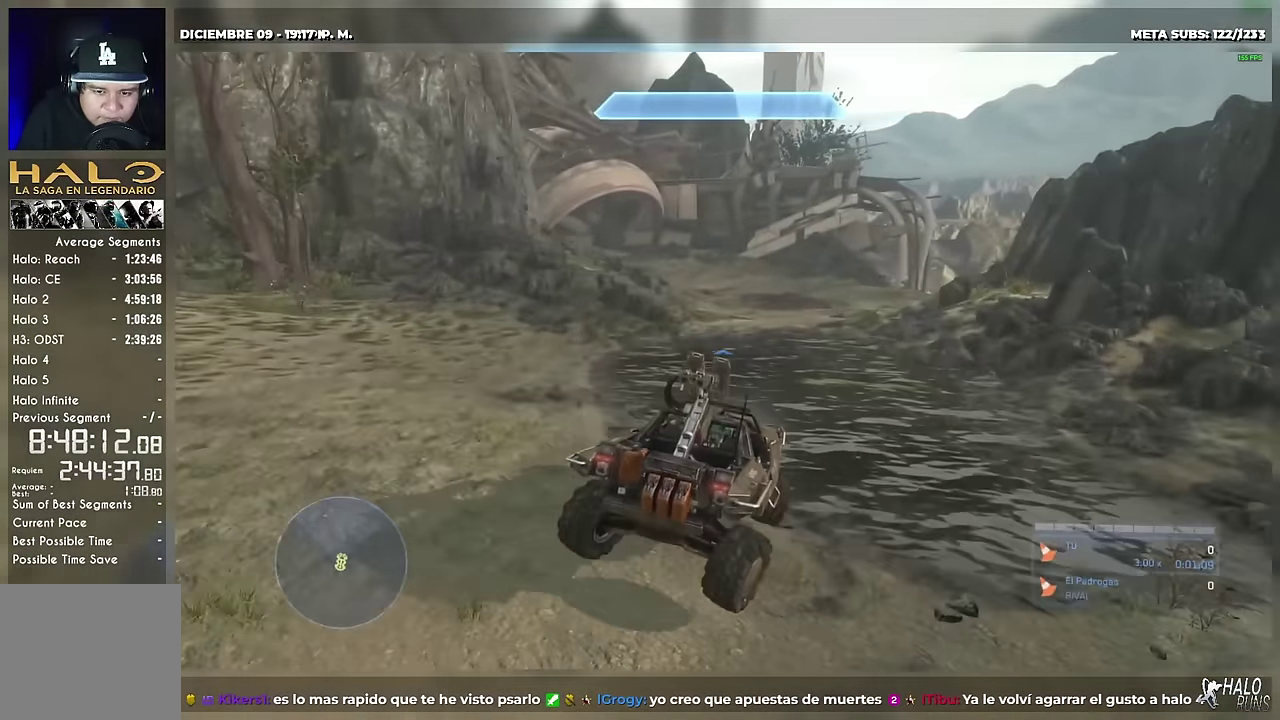
{"buttons": [], "left_stick": "up"}
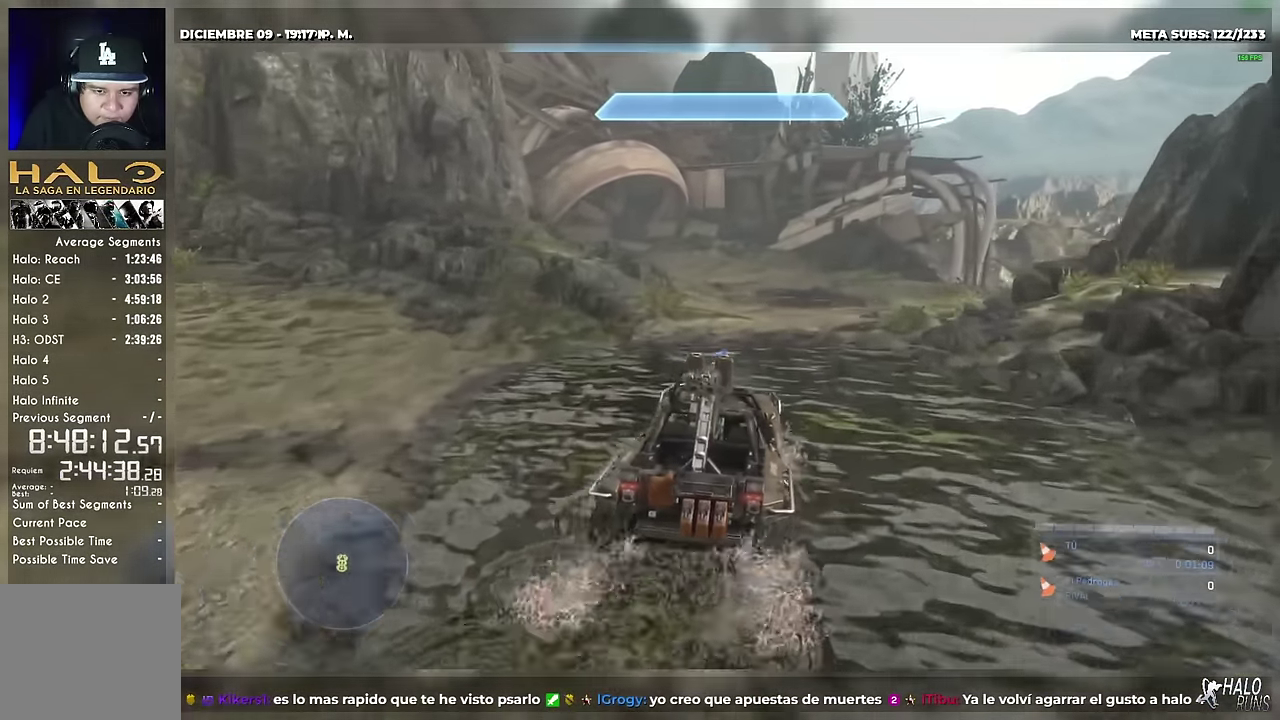
{"buttons": [], "left_stick": "up"}
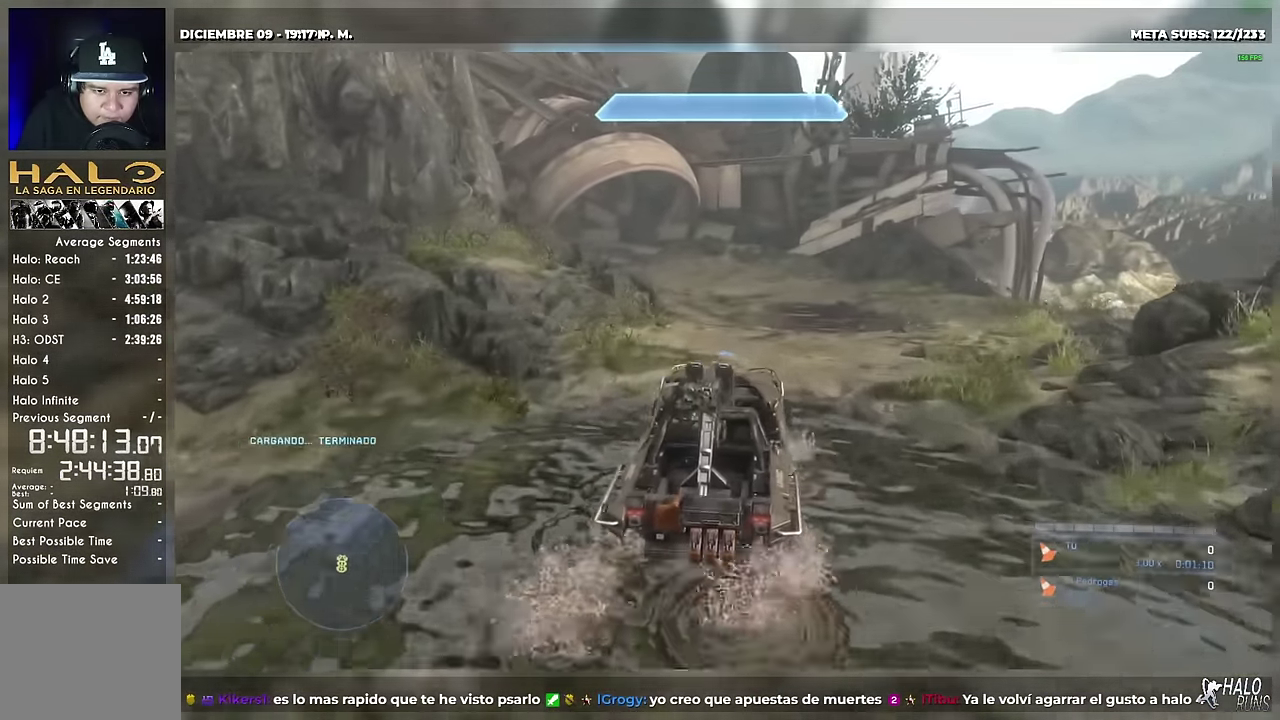
{"buttons": [], "left_stick": "up"}
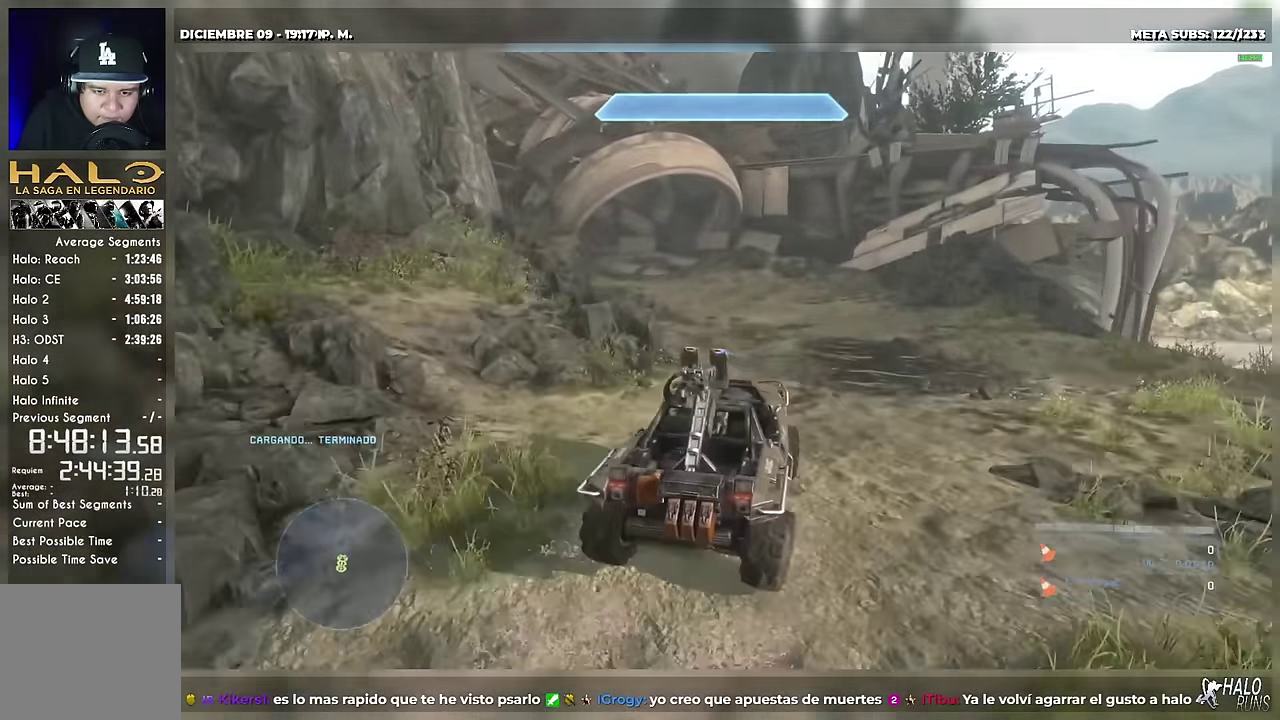
{"buttons": [], "left_stick": "up"}
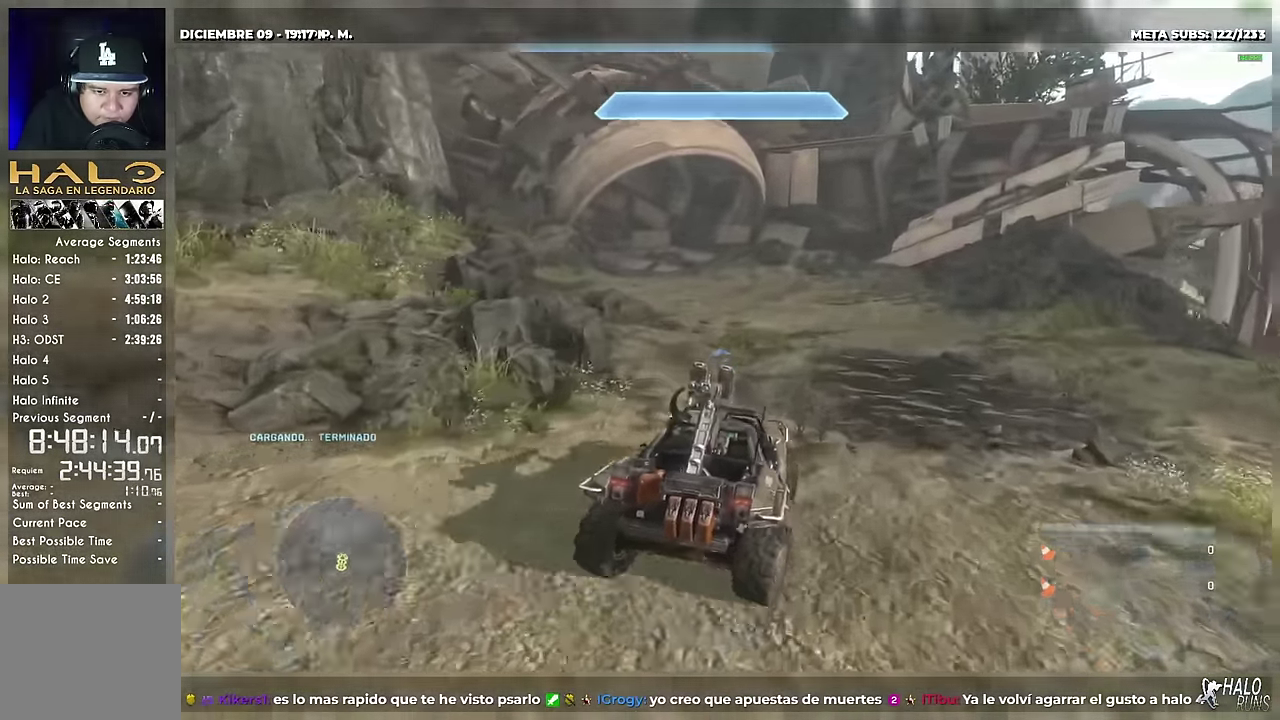
{"buttons": [], "left_stick": "up"}
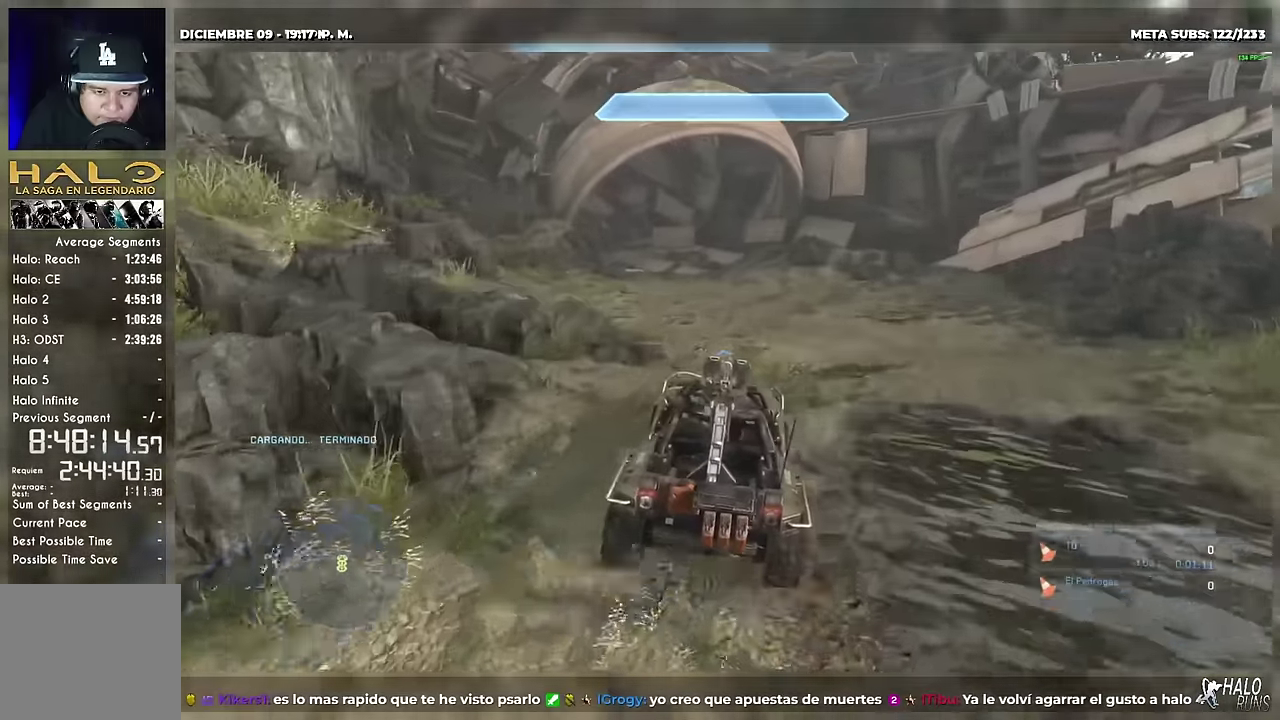
{"buttons": [], "left_stick": "up"}
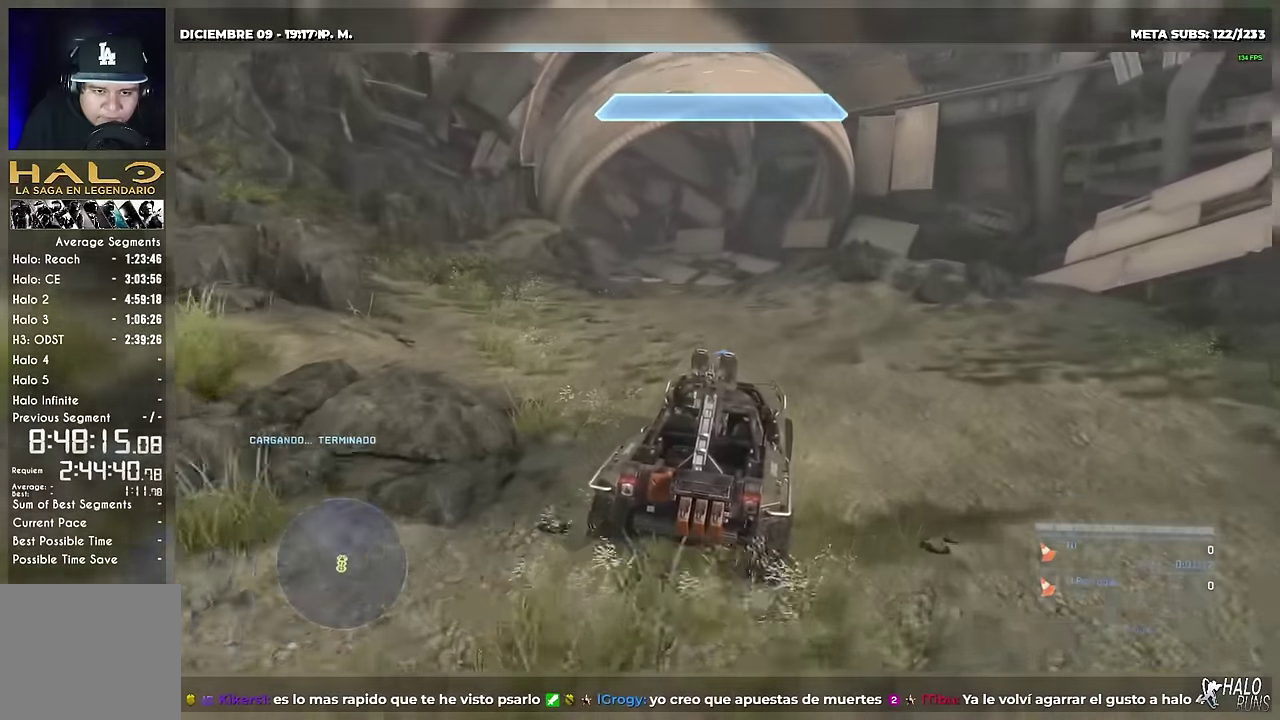
{"buttons": [], "left_stick": "up"}
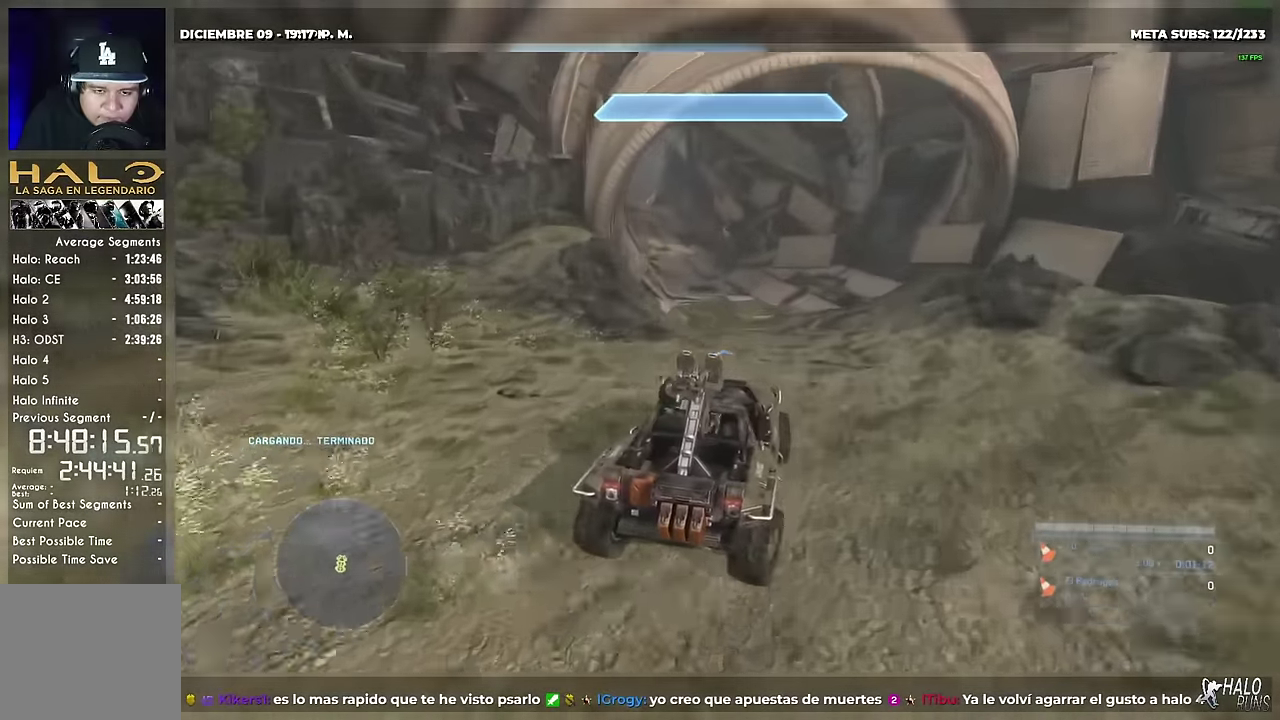
{"buttons": [], "left_stick": "up"}
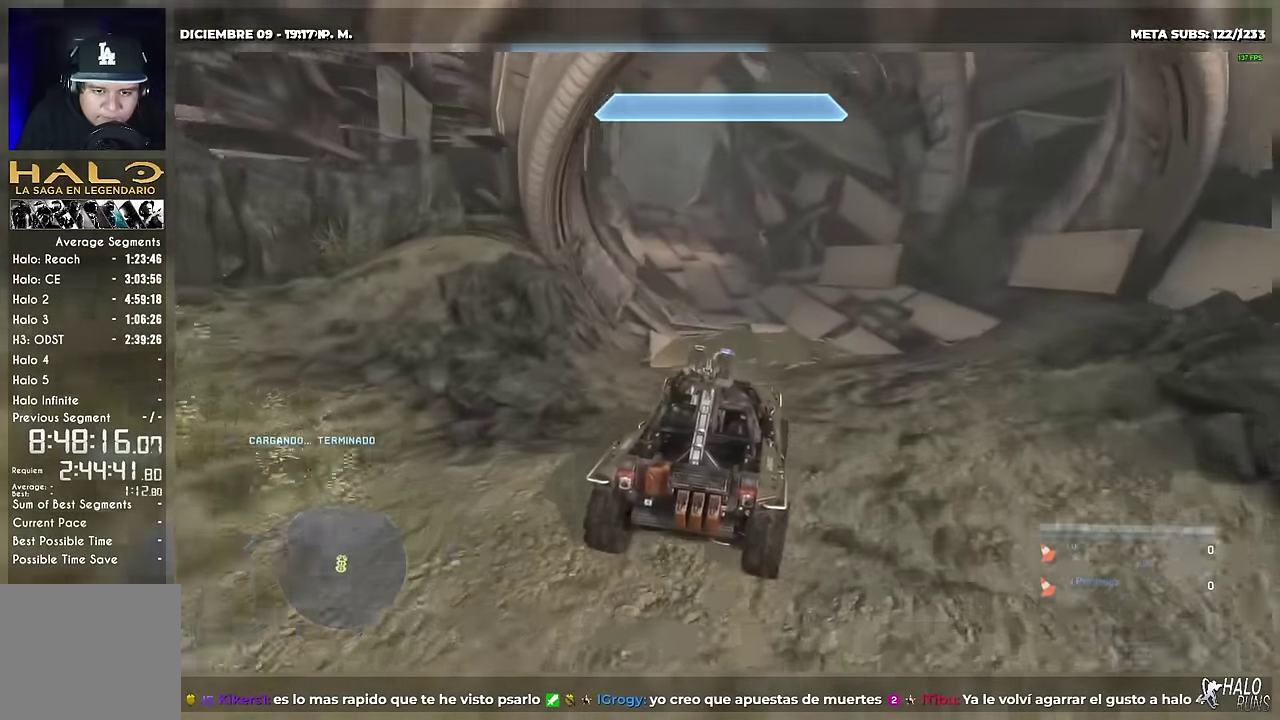
{"buttons": [], "left_stick": "up"}